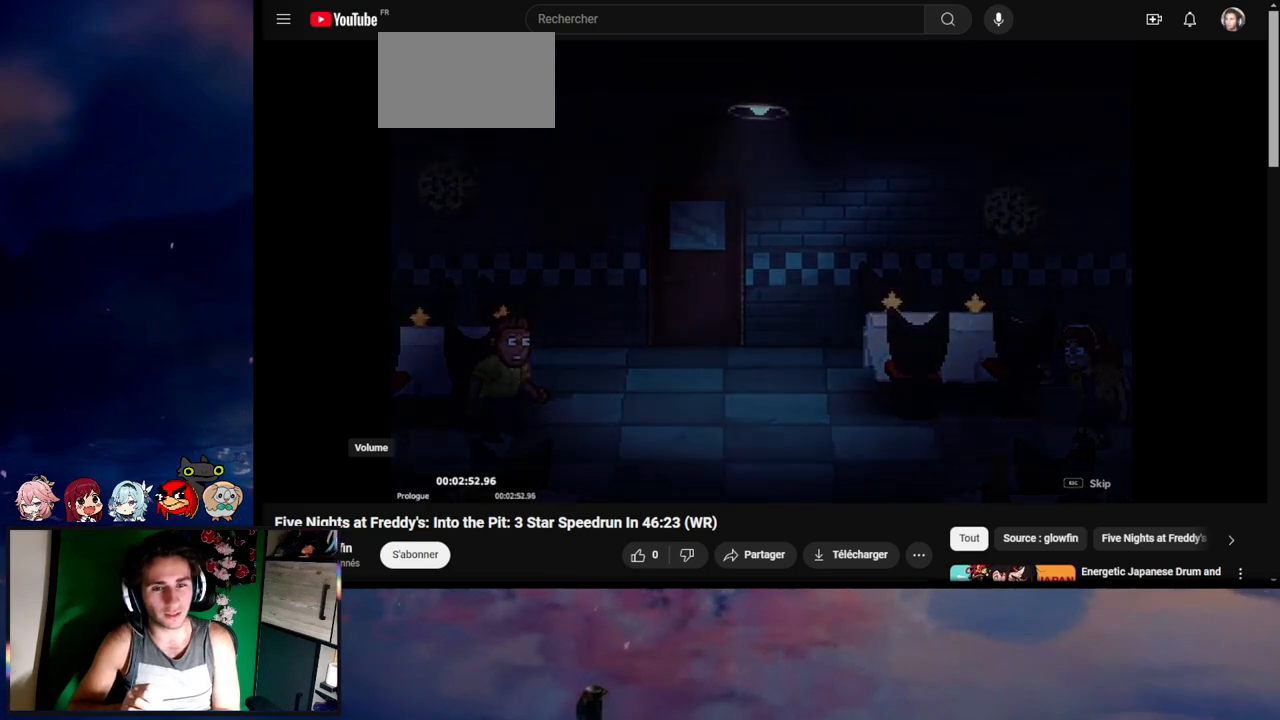
Gameplay with keyboard and mouse; each line is a JSON object with the keys and mouse buttons held at the frame after it. "events" lists presses ("down") and releases ("up") of "1", "2", "3", "4", "5", "a", "alt", "c", "caps_lock", "ctrl", "d", "e", "g", "q", "s", "shift", "space", "t", "tab", "v", "w", "x", "z", "mouse_left", "mouse_wheel" and "mouse_right" between this image and that frame as [ms after this image, input, new state], when the widget could be followed in between. "mouse_left", "mouse_wheel", "mouse_right" = the "left", "wheel", "right" buttons of the "mouse" list. No other keys are recorded. "wheel" means that the mouse wheel is clicked or scrolled. Not read: f mouse_move r.
{"keys": ["a", "s", "shift"], "mouse": [], "events": []}
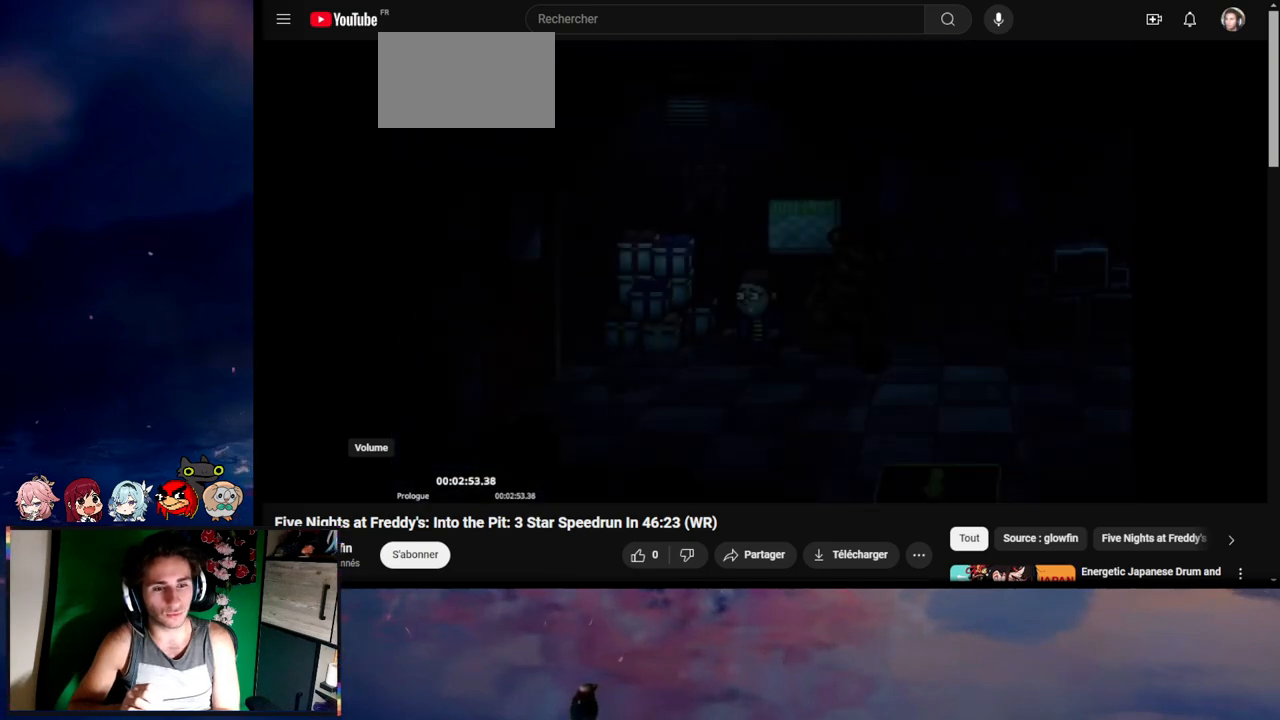
{"keys": [], "mouse": [], "events": [[200, "e", "down"], [233, "e", "up"], [267, "e", "down"], [367, "e", "up"], [433, "a", "up"], [433, "e", "down"], [433, "shift", "up"], [467, "e", "up"], [467, "s", "up"]]}
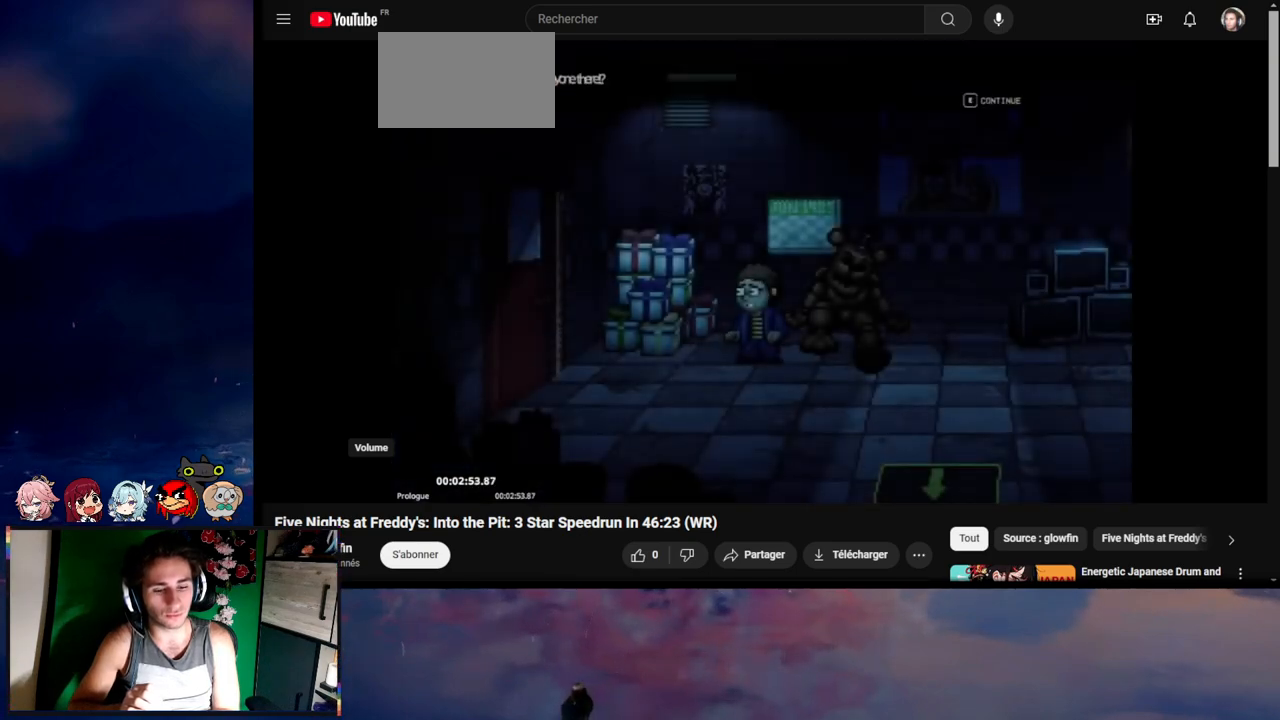
{"keys": ["a", "s", "shift"], "mouse": [], "events": [[33, "a", "down"], [33, "e", "down"], [33, "s", "down"], [33, "shift", "down"], [67, "e", "up"], [133, "e", "down"], [167, "e", "up"], [200, "e", "down"], [300, "e", "up"], [367, "e", "down"], [400, "e", "up"], [467, "e", "down"], [500, "e", "up"]]}
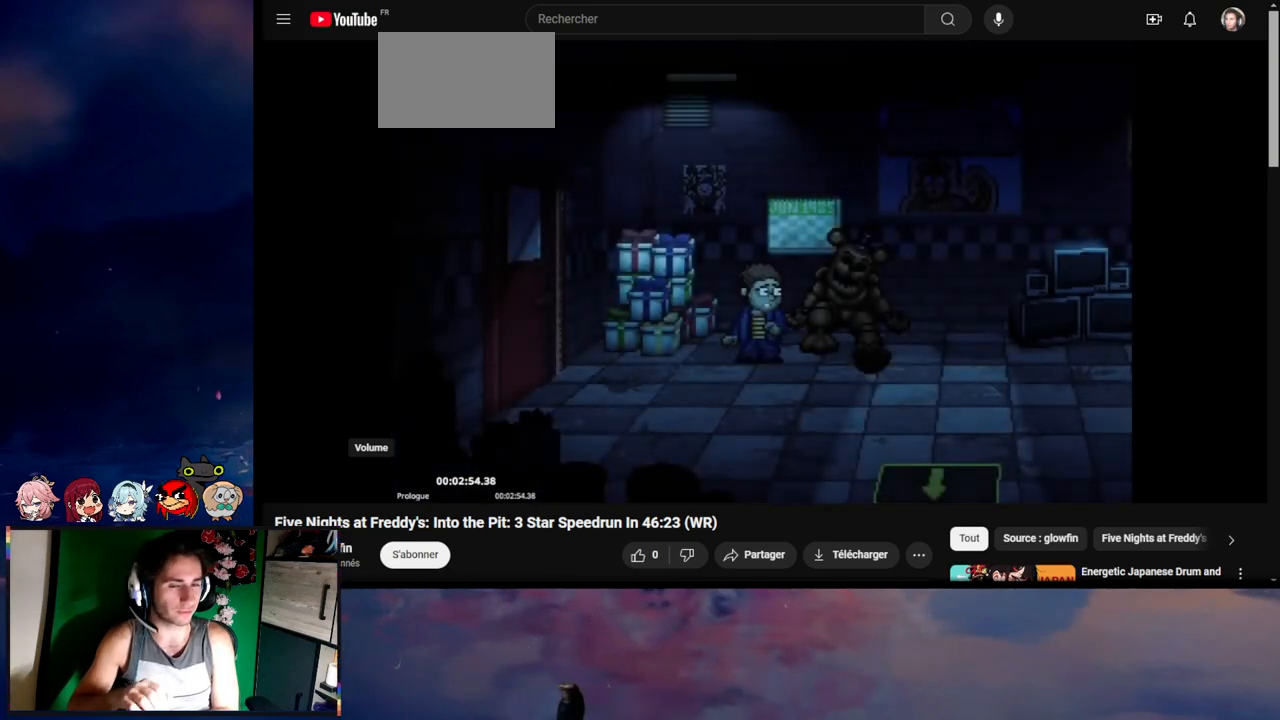
{"keys": ["a", "s"], "mouse": [], "events": [[67, "e", "down"], [133, "e", "up"], [167, "e", "down"], [233, "e", "up"], [233, "shift", "up"], [267, "e", "down"], [433, "e", "up"], [467, "e", "down"], [500, "e", "up"]]}
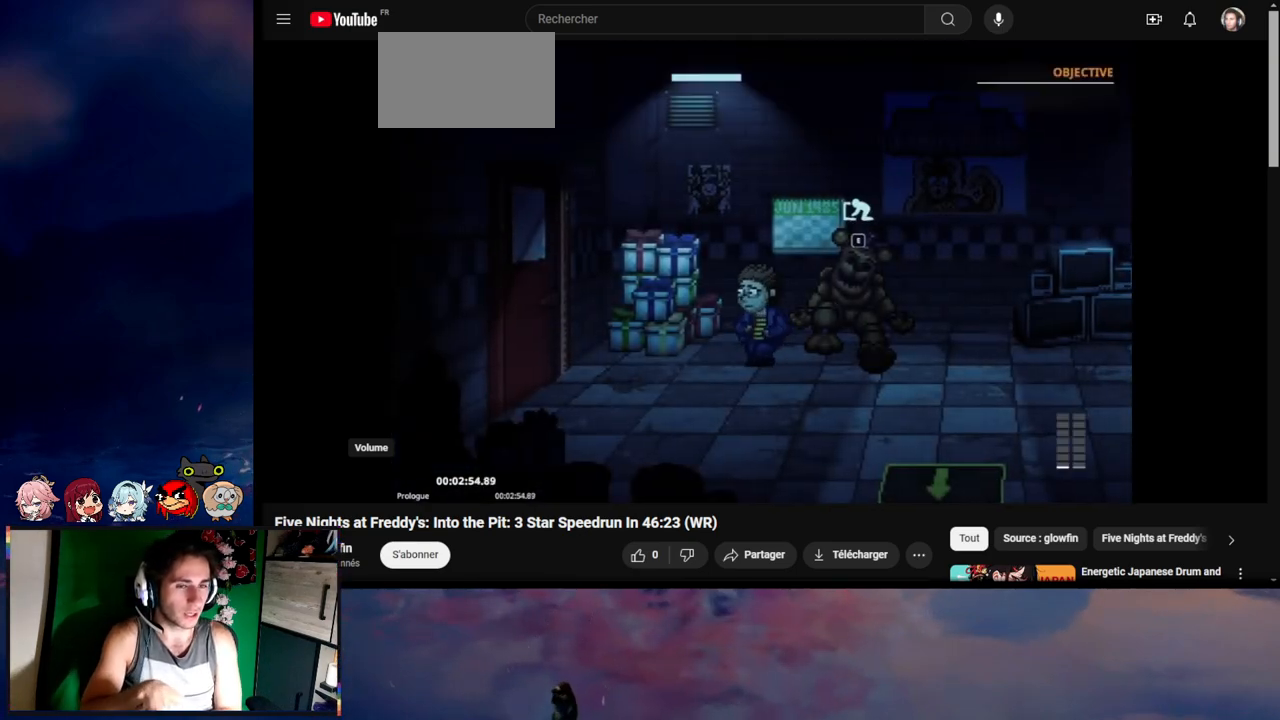
{"keys": ["a", "shift"], "mouse": [], "events": [[67, "e", "down"], [133, "e", "up"], [167, "shift", "down"], [433, "s", "up"]]}
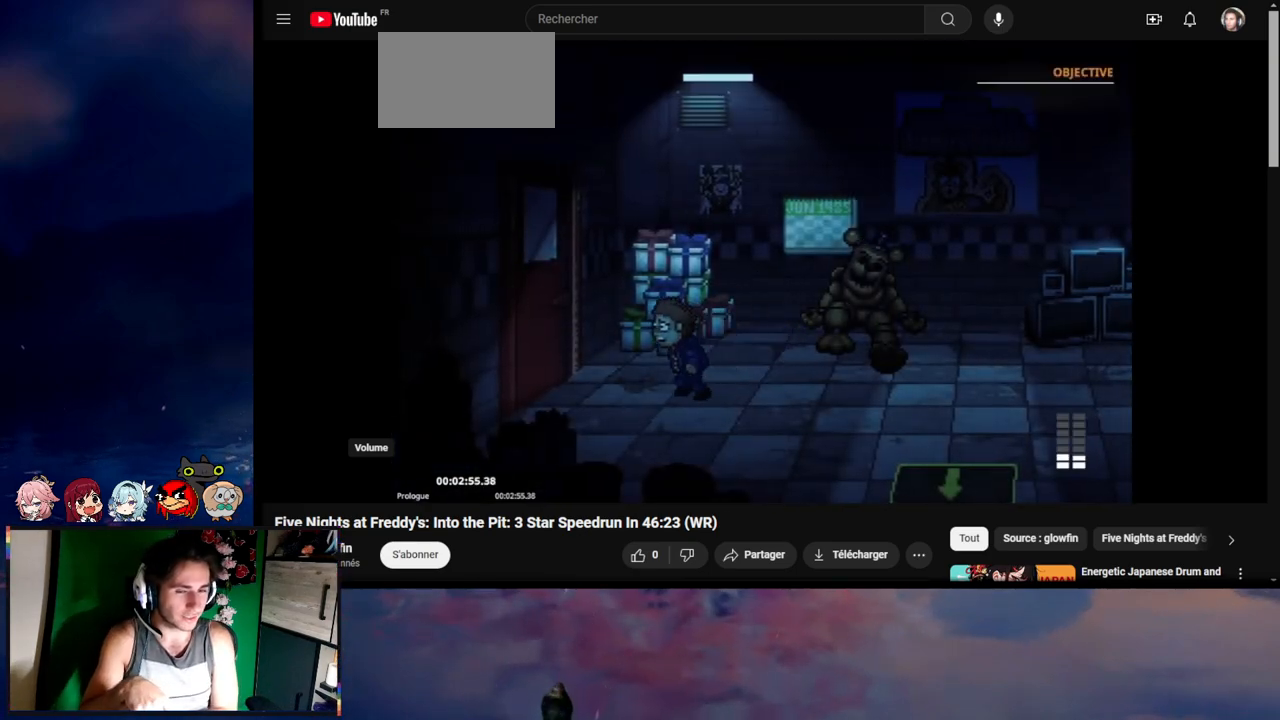
{"keys": ["a", "shift"], "mouse": [], "events": [[167, "e", "down"], [233, "e", "up"], [267, "e", "down"], [300, "e", "up"], [367, "e", "down"], [467, "e", "up"]]}
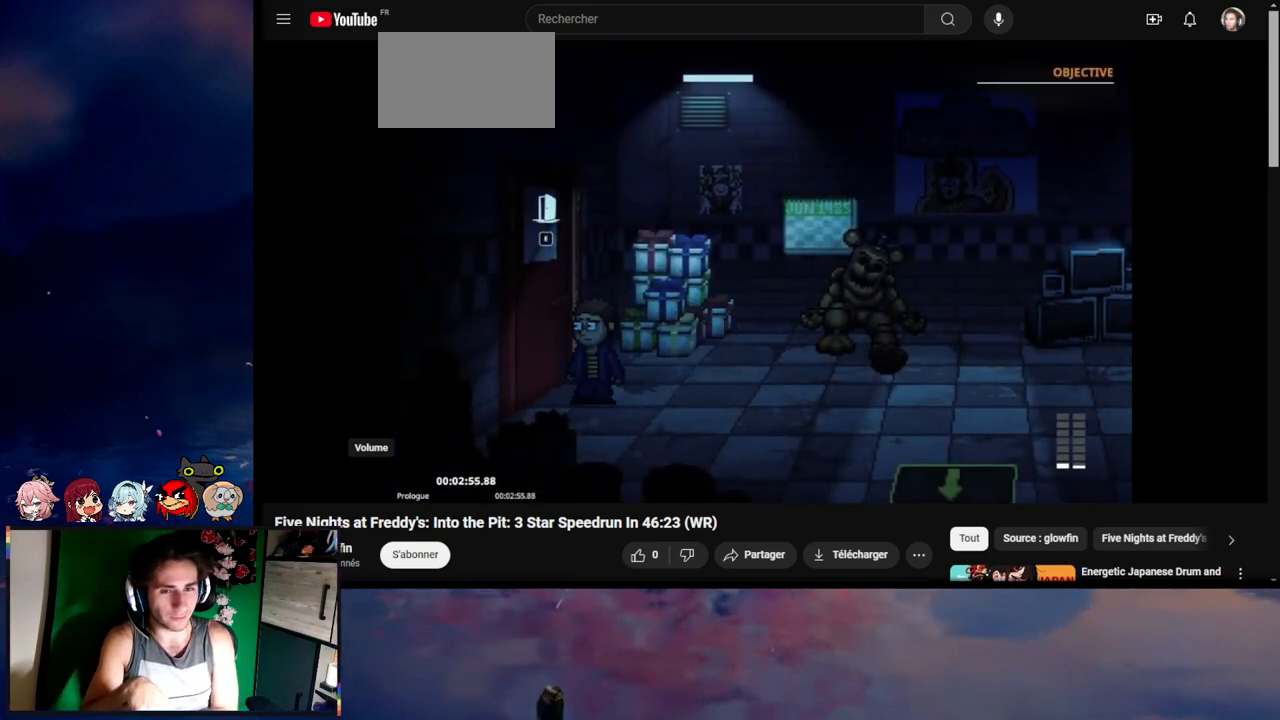
{"keys": [], "mouse": [], "events": [[133, "a", "up"], [133, "shift", "up"]]}
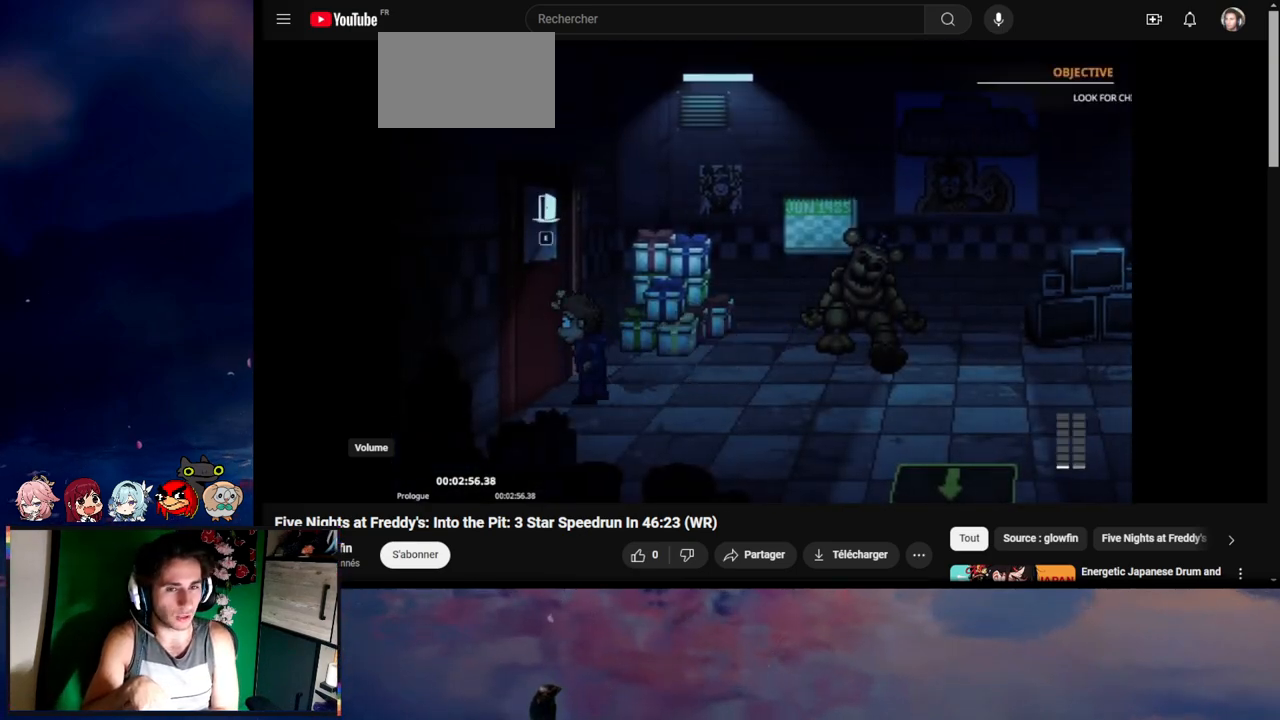
{"keys": [], "mouse": [], "events": []}
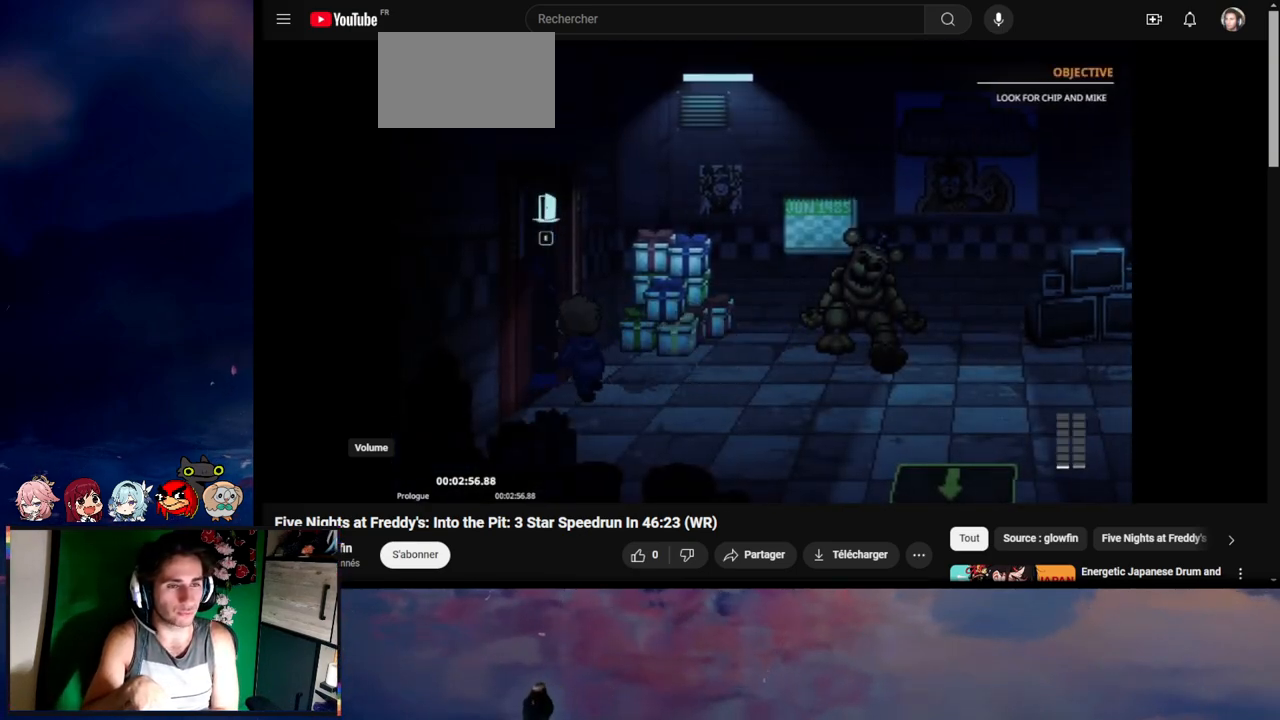
{"keys": [], "mouse": [], "events": []}
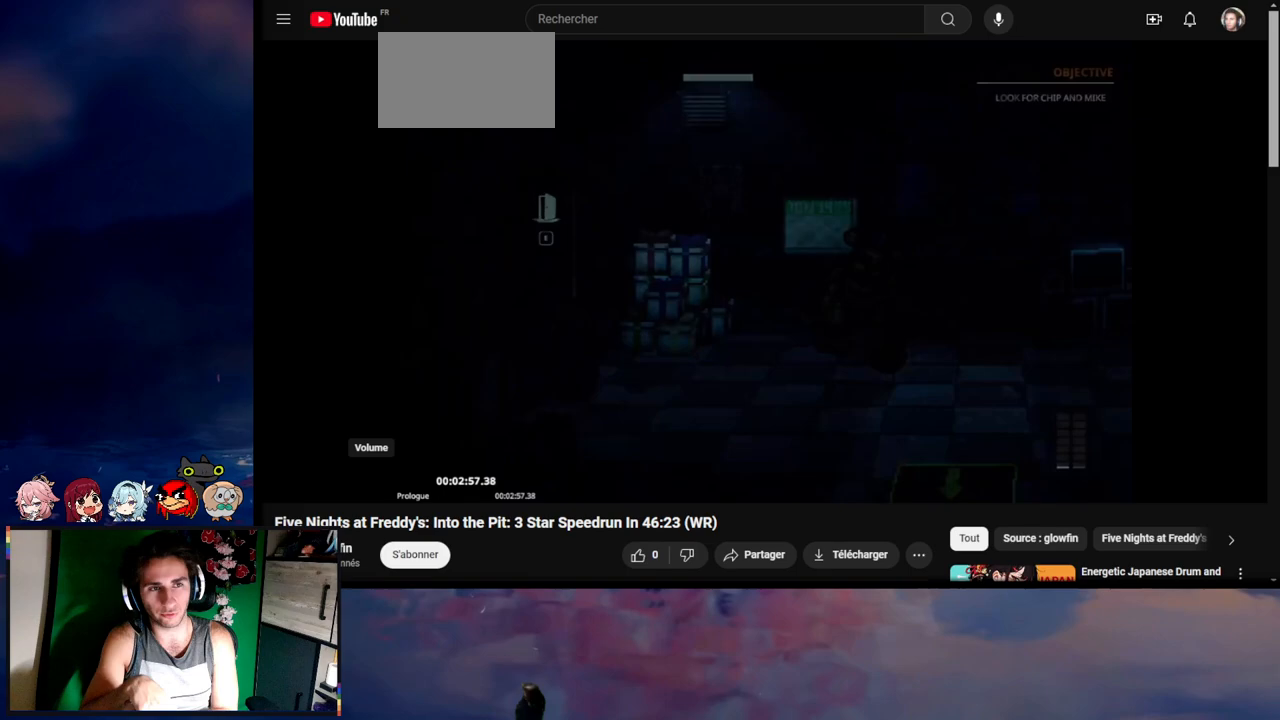
{"keys": ["a", "s", "shift"], "mouse": [], "events": [[67, "a", "down"], [67, "shift", "down"], [167, "s", "down"]]}
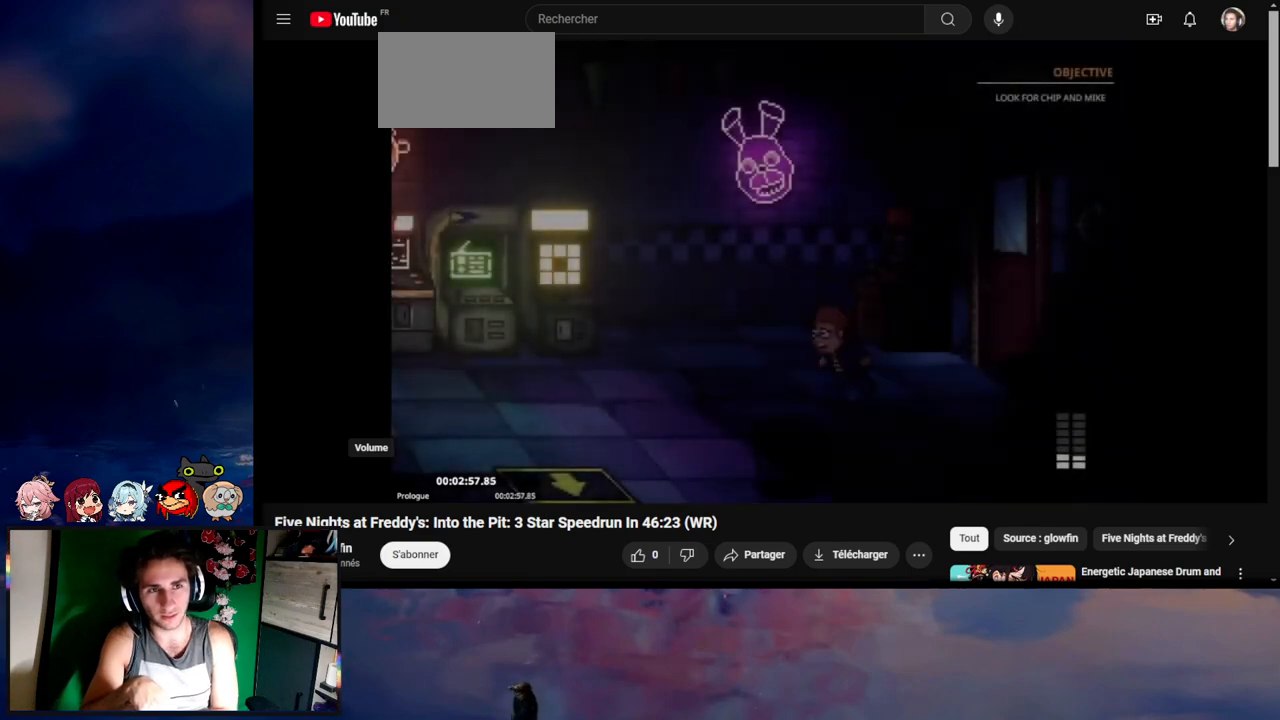
{"keys": ["a", "s", "shift"], "mouse": [], "events": [[167, "s", "up"], [467, "s", "down"]]}
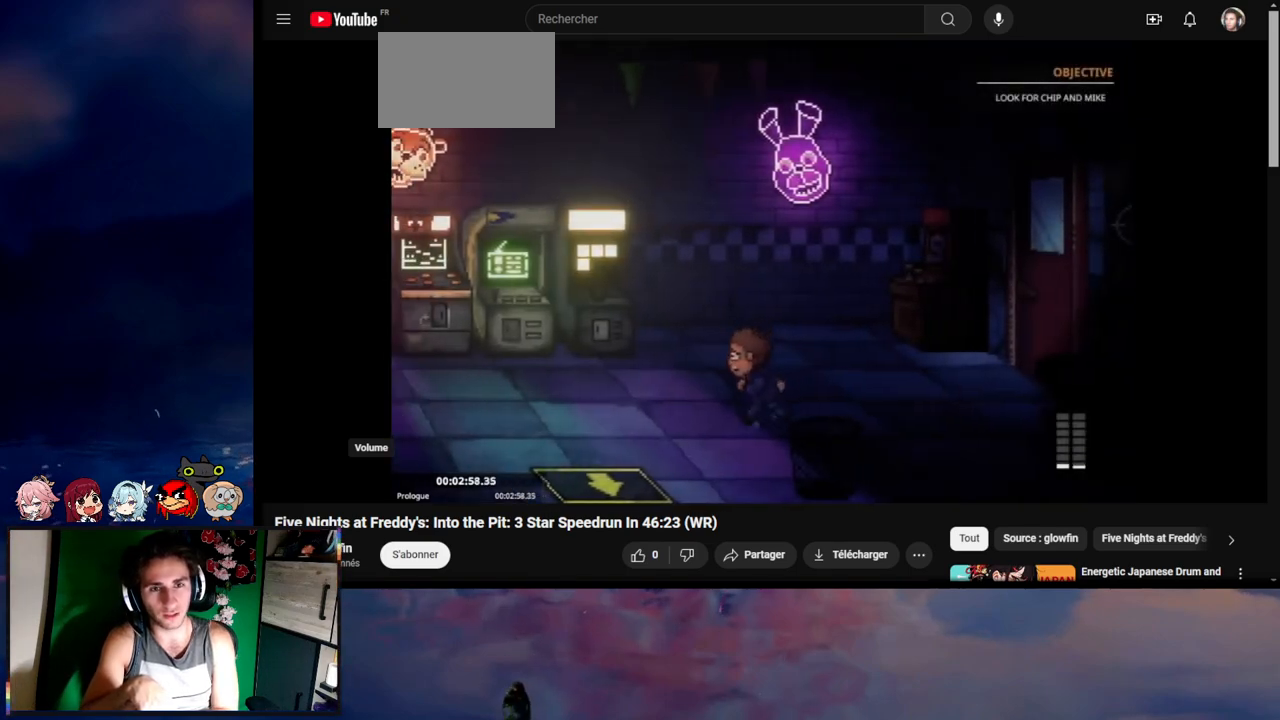
{"keys": ["a", "shift"], "mouse": [], "events": [[167, "s", "up"]]}
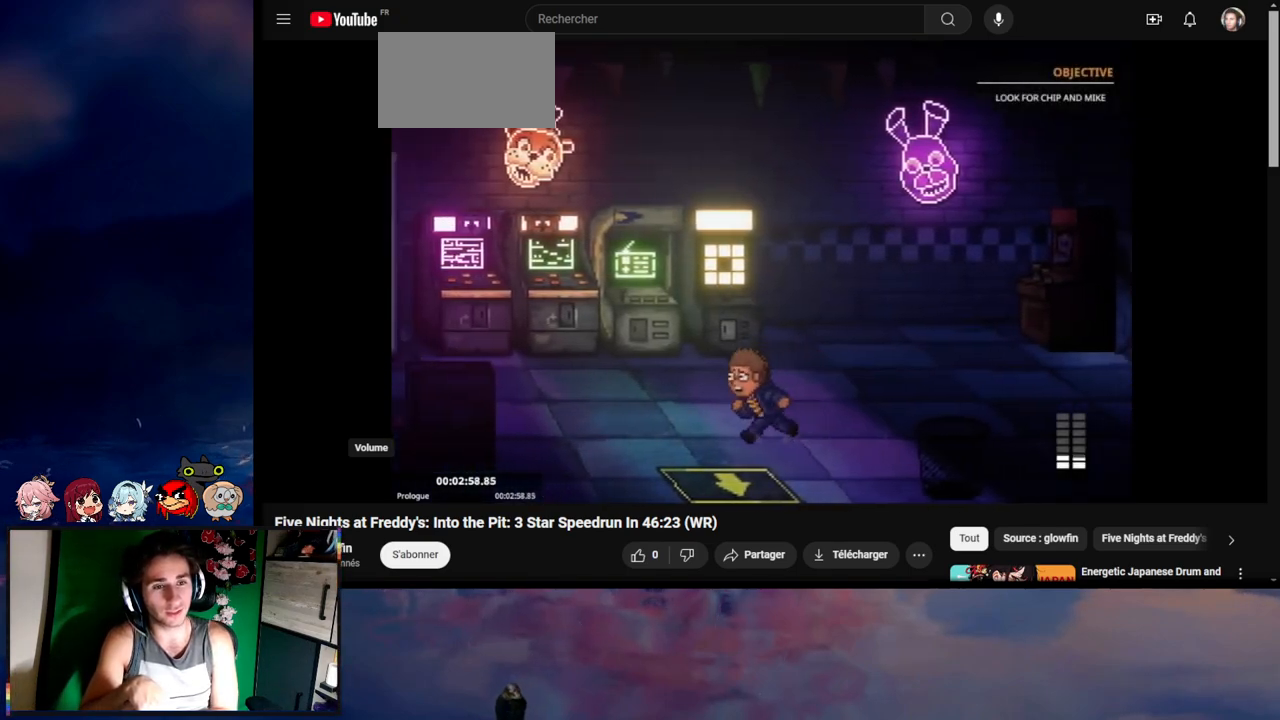
{"keys": ["a", "shift"], "mouse": [], "events": []}
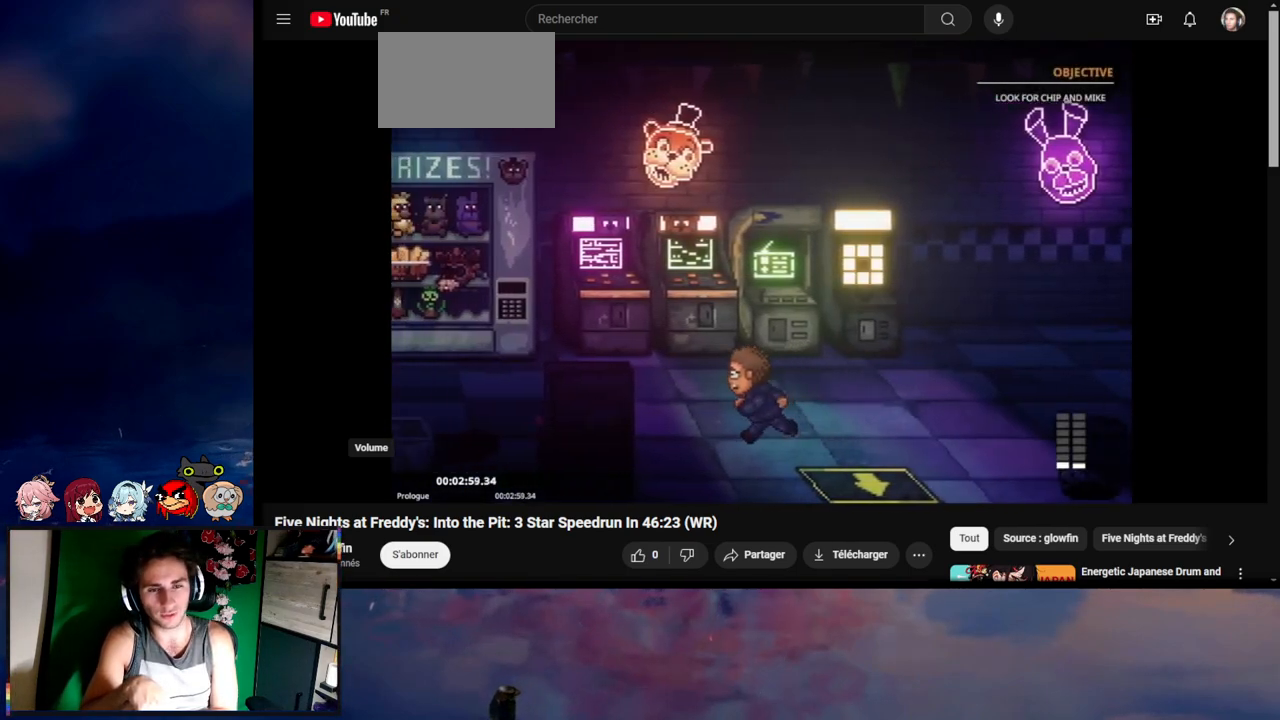
{"keys": ["a", "shift"], "mouse": [], "events": []}
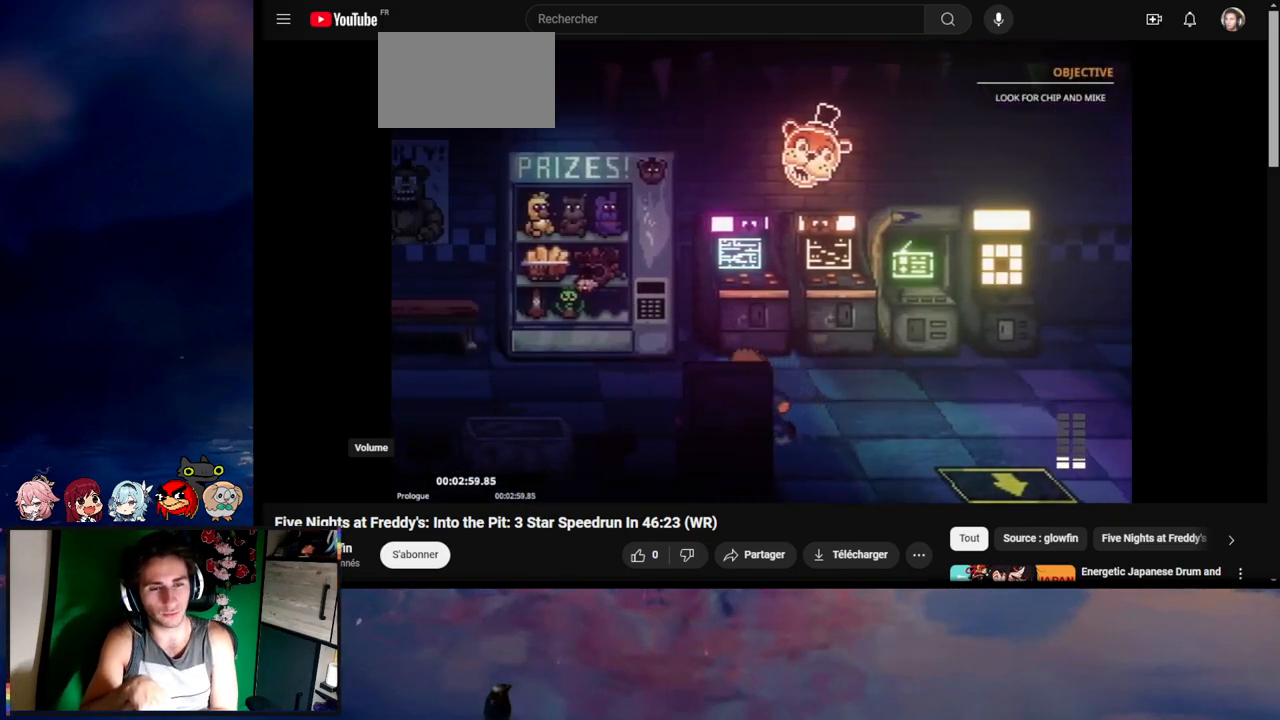
{"keys": ["a", "shift"], "mouse": [], "events": []}
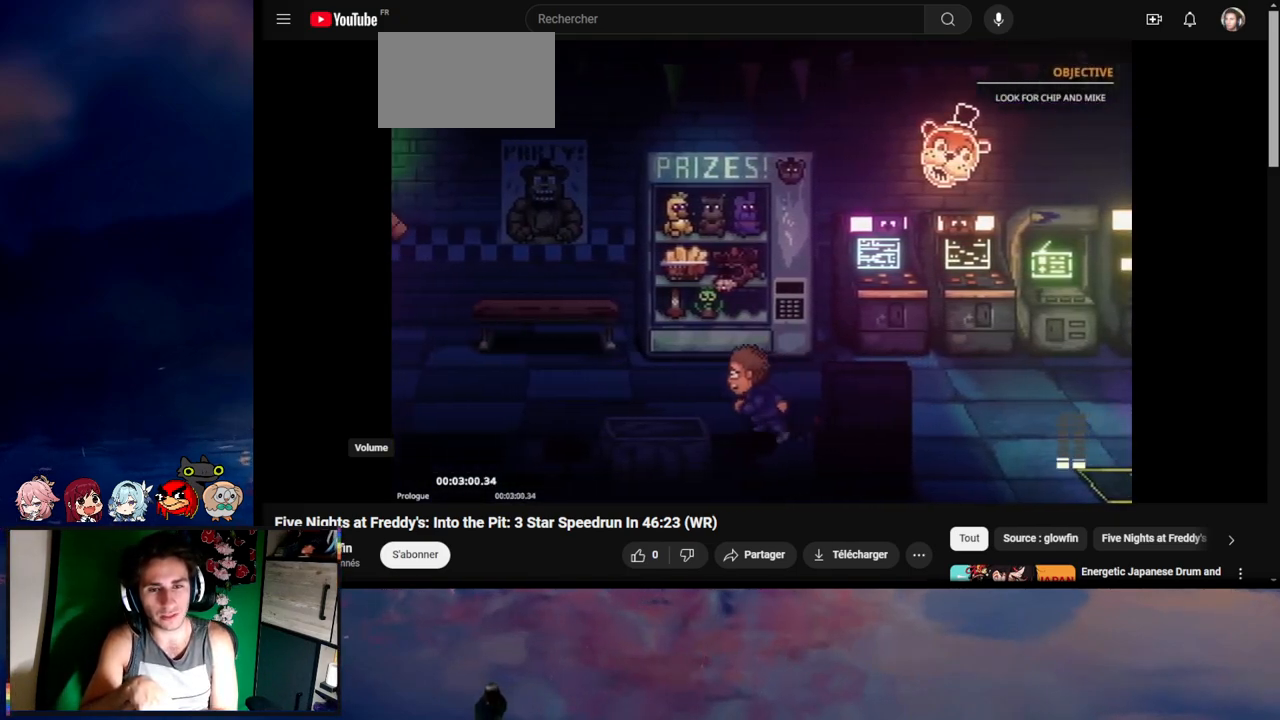
{"keys": ["a", "shift"], "mouse": [], "events": []}
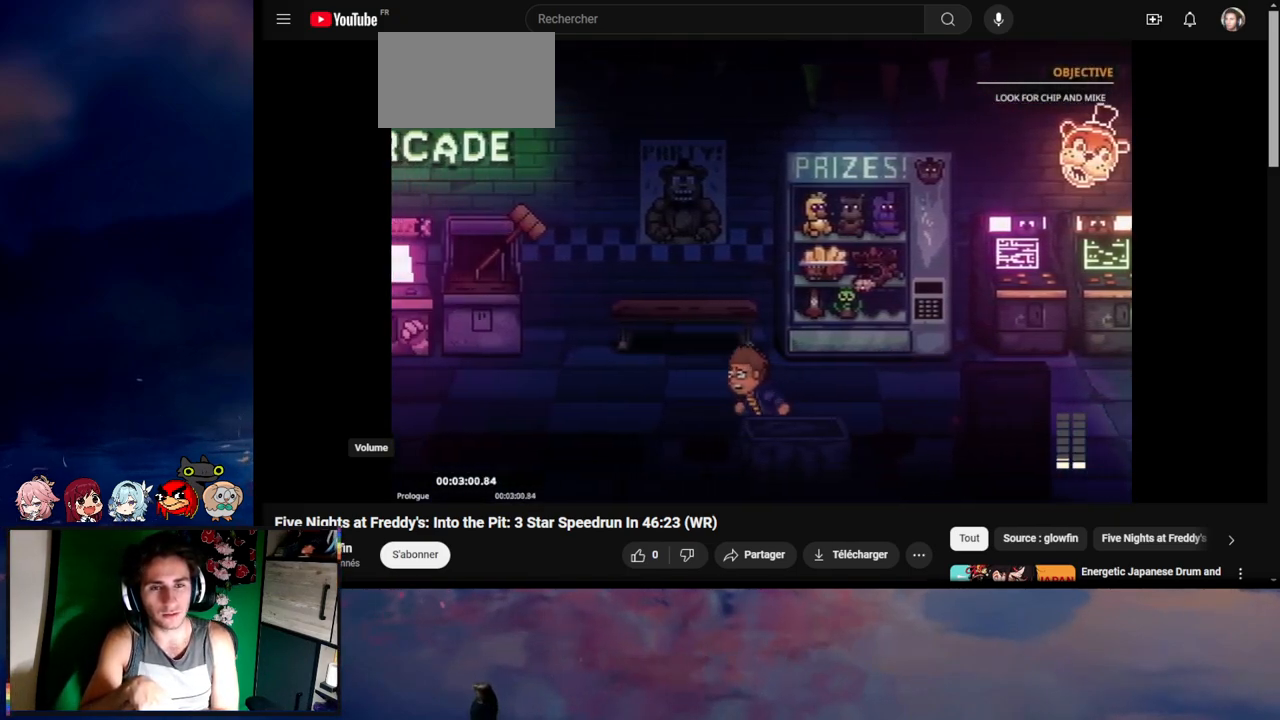
{"keys": ["a", "shift"], "mouse": [], "events": []}
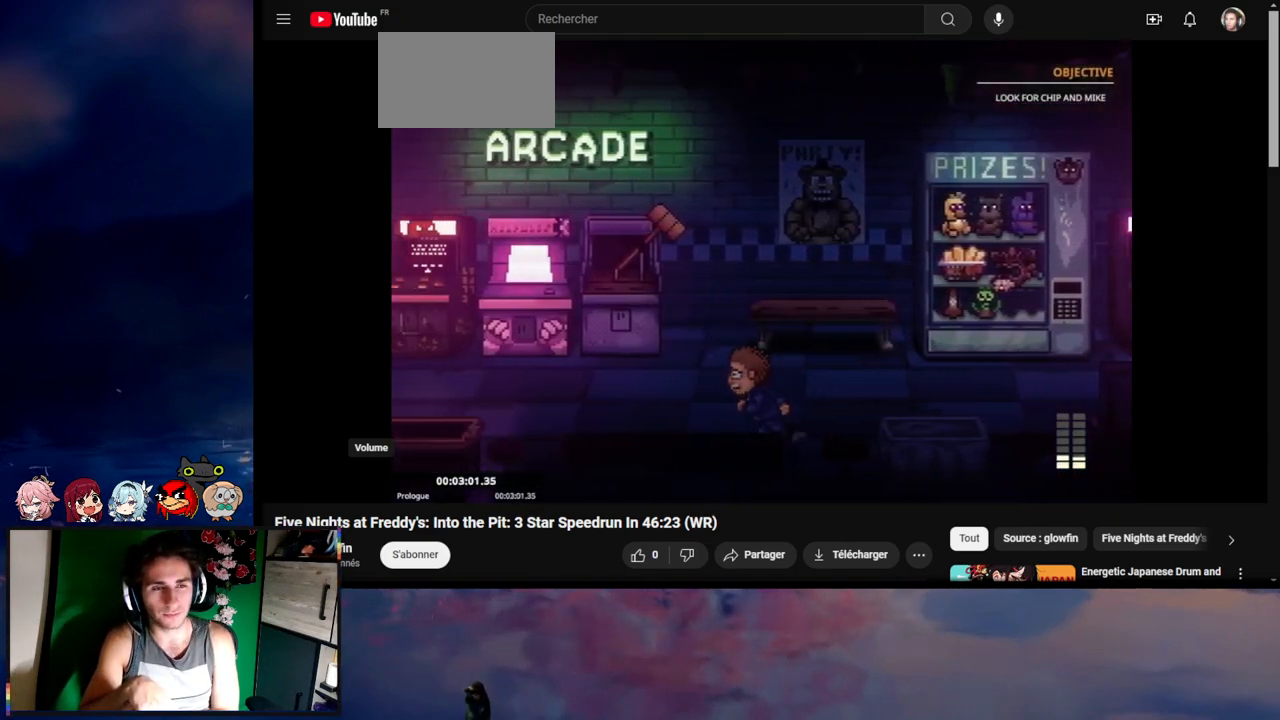
{"keys": ["a", "shift"], "mouse": [], "events": []}
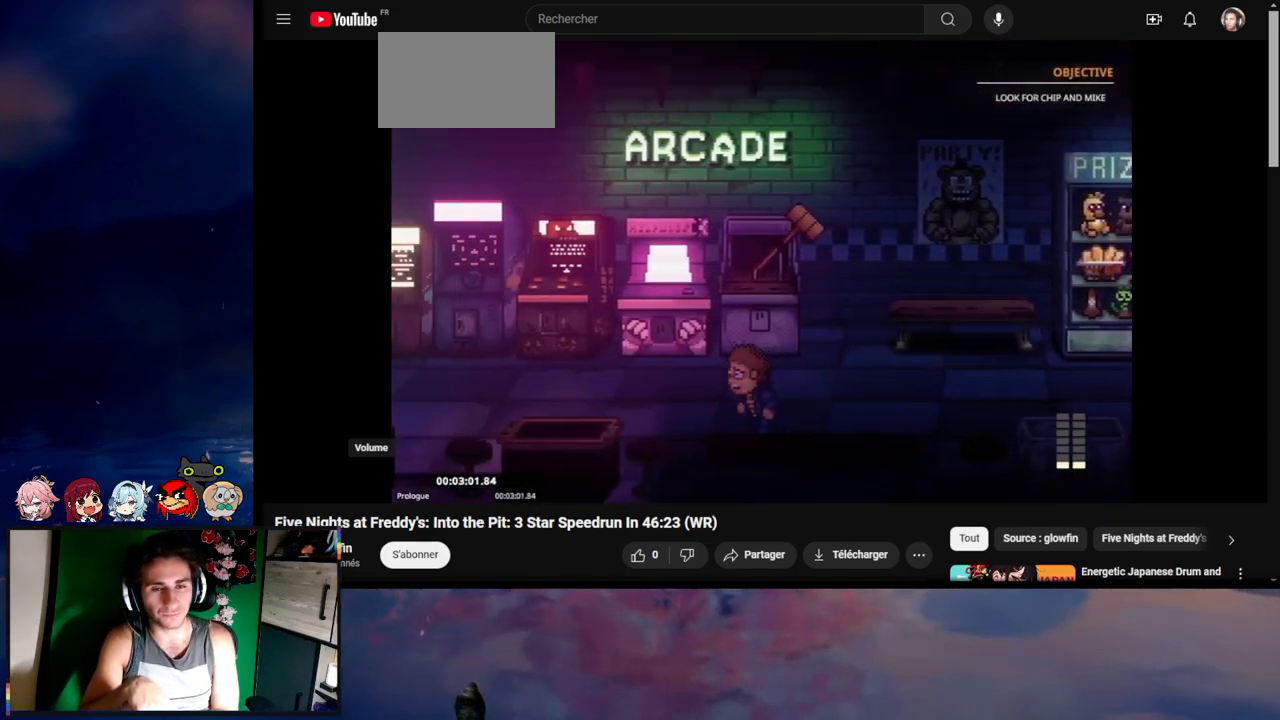
{"keys": ["a", "shift"], "mouse": [], "events": []}
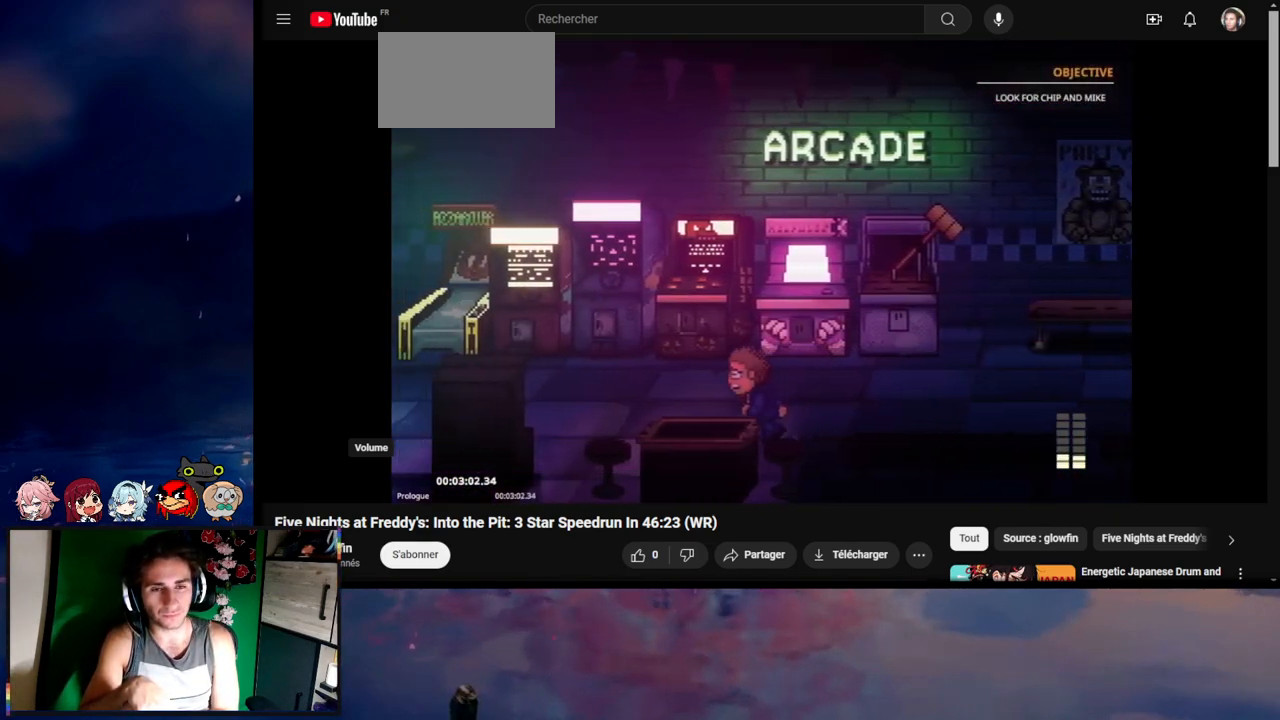
{"keys": ["a", "shift"], "mouse": [], "events": []}
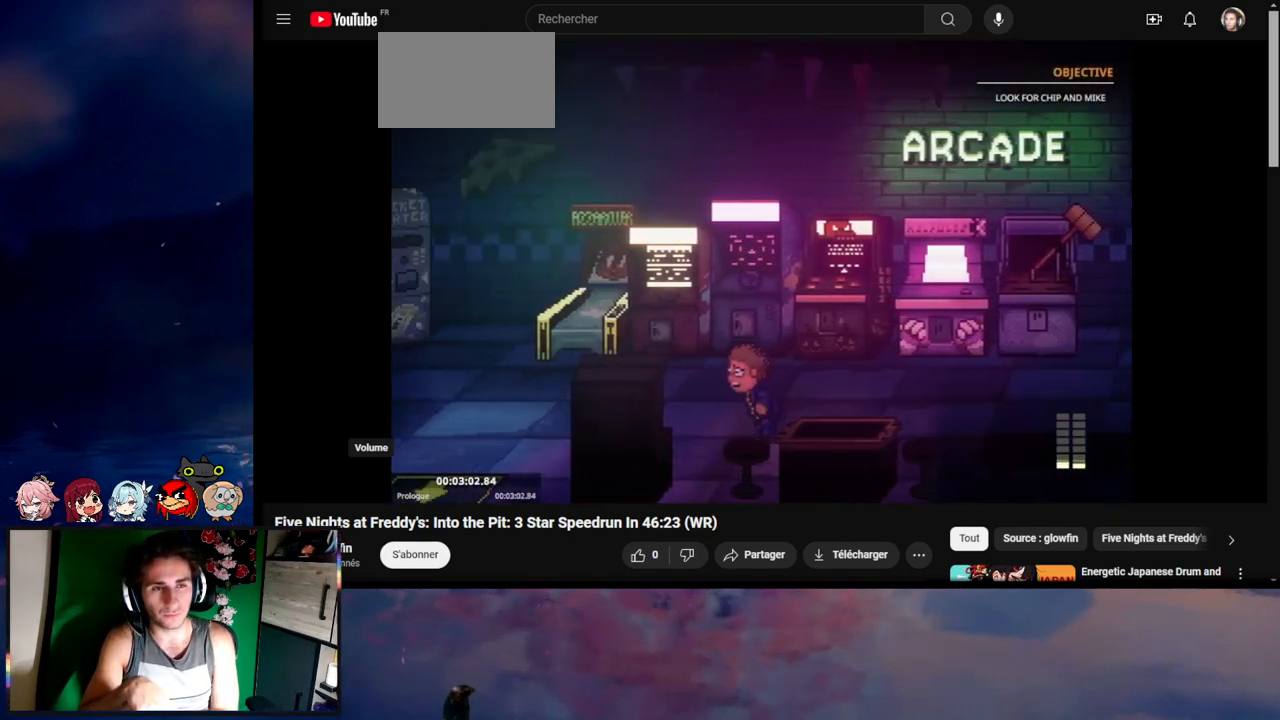
{"keys": ["a", "shift"], "mouse": [], "events": []}
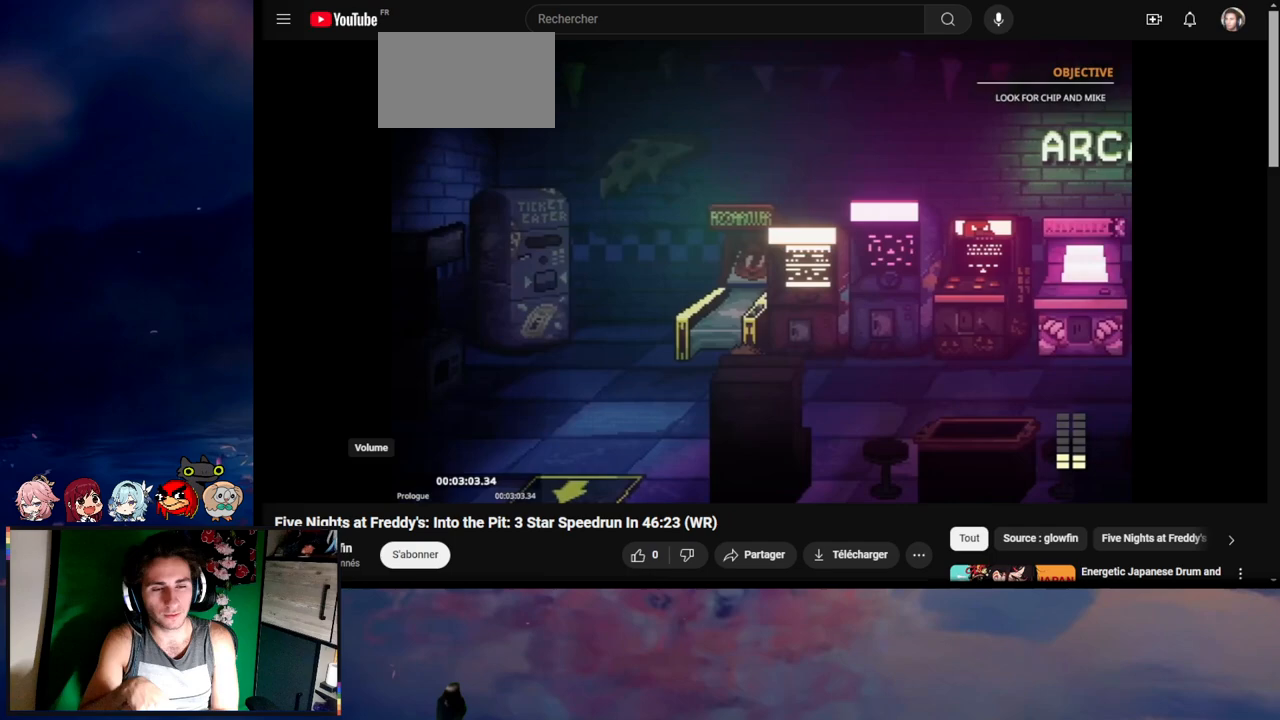
{"keys": ["a", "s", "shift"], "mouse": [], "events": [[33, "s", "down"], [267, "e", "down"], [333, "e", "up"], [433, "e", "down"], [500, "e", "up"]]}
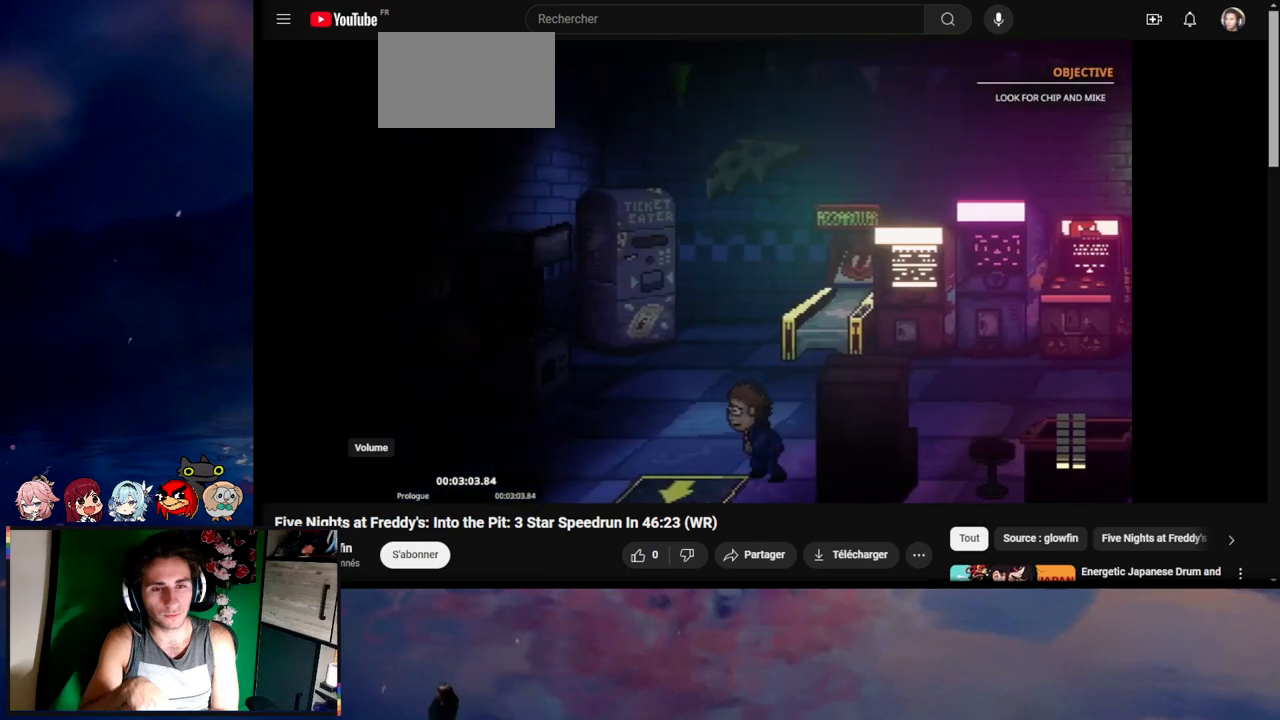
{"keys": [], "mouse": [], "events": [[67, "e", "down"], [100, "e", "up"], [133, "e", "down"], [267, "e", "up"], [367, "a", "up"], [433, "s", "up"], [467, "shift", "up"]]}
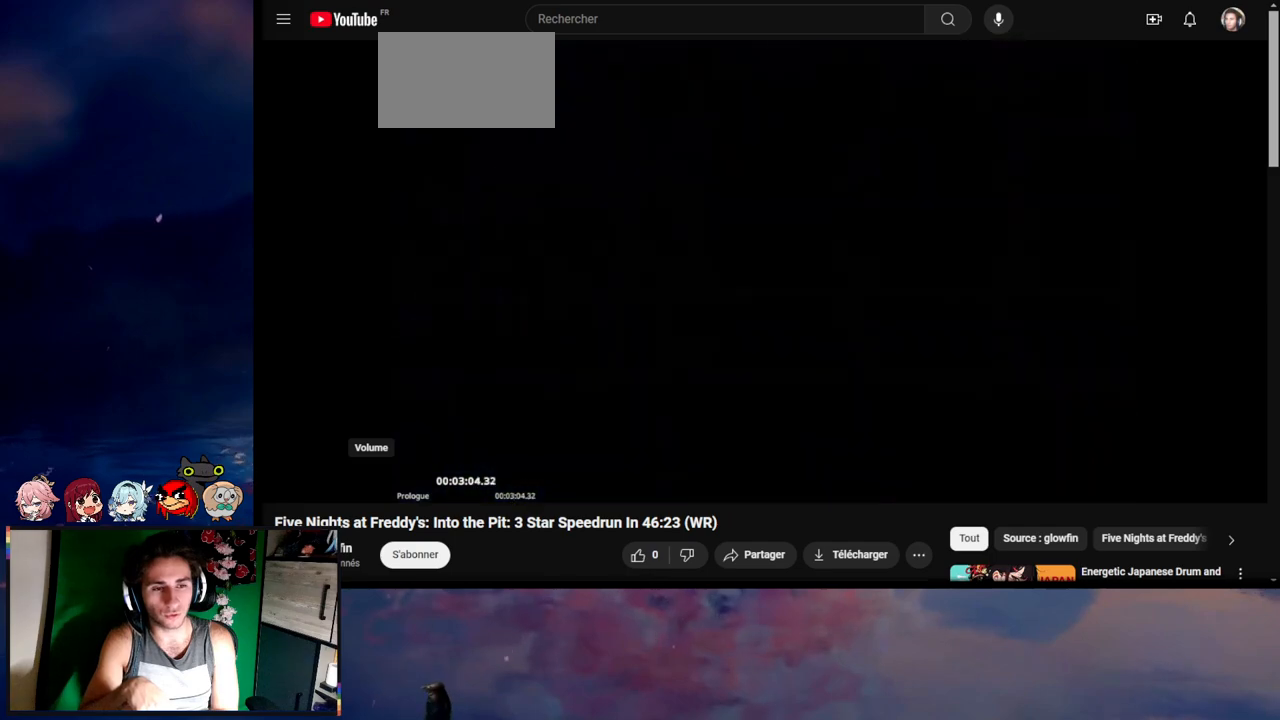
{"keys": [], "mouse": [], "events": []}
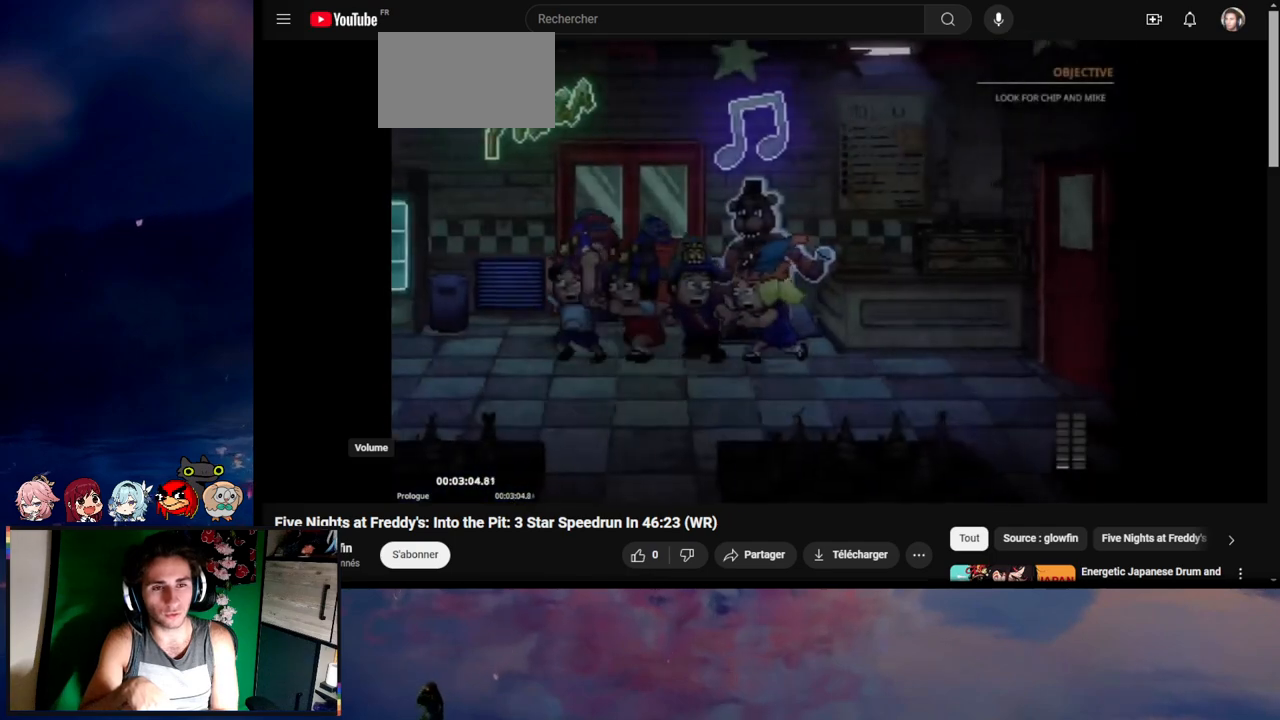
{"keys": [], "mouse": [], "events": [[33, "mouse_left", "down"], [433, "mouse_left", "up"]]}